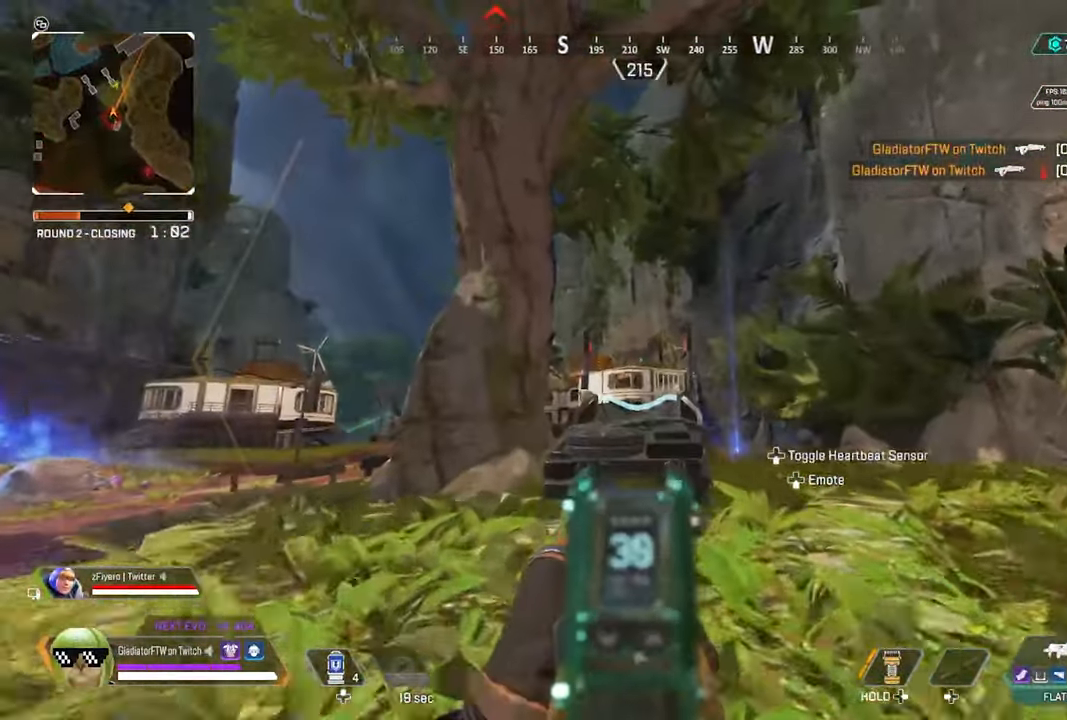
Gameplay with a controller (Xbox layout); each line is a JSON object with the inputs held at the frame after it. "events" lists button and stick changes between this image and that frame as [ms after this image, input, new state], when the widget could be followed in between.
{"buttons": ["L2", "R2"], "left_stick": "up", "right_stick": "center", "events": [[50, "R1", "down"], [166, "R1", "up"], [216, "R1", "down"], [283, "R1", "up"], [466, "R2", "down"]]}
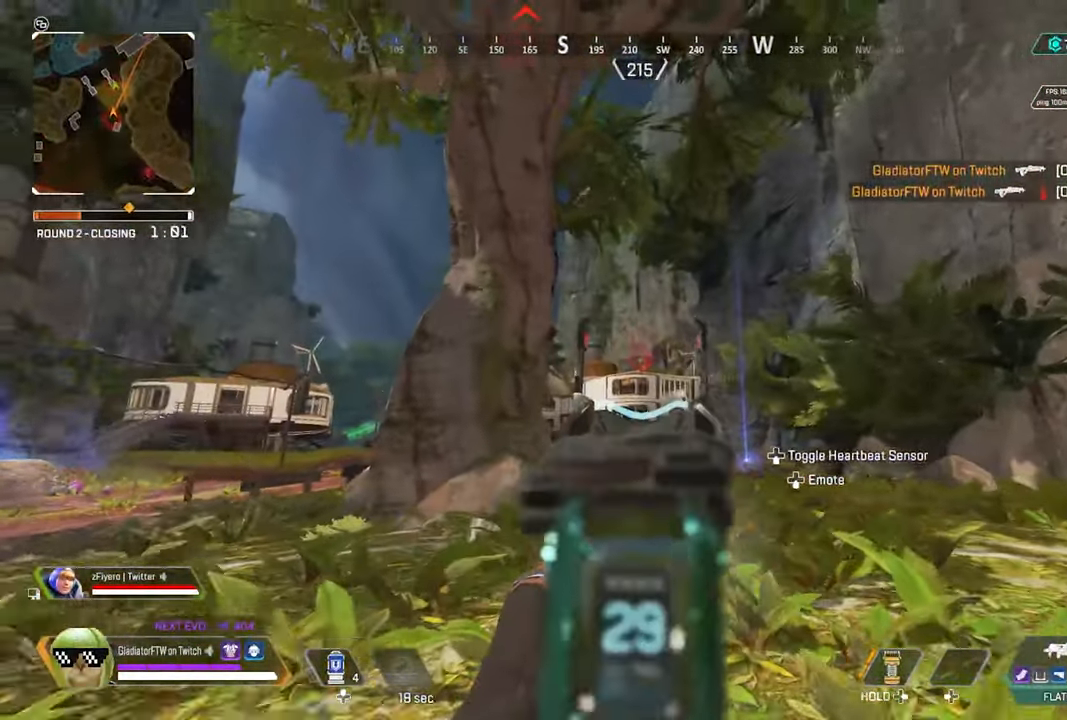
{"buttons": ["L2", "R2"], "left_stick": "up", "right_stick": "down-left", "events": [[150, "right_stick", "down"], [216, "right_stick", "down-right"], [433, "right_stick", "down-left"]]}
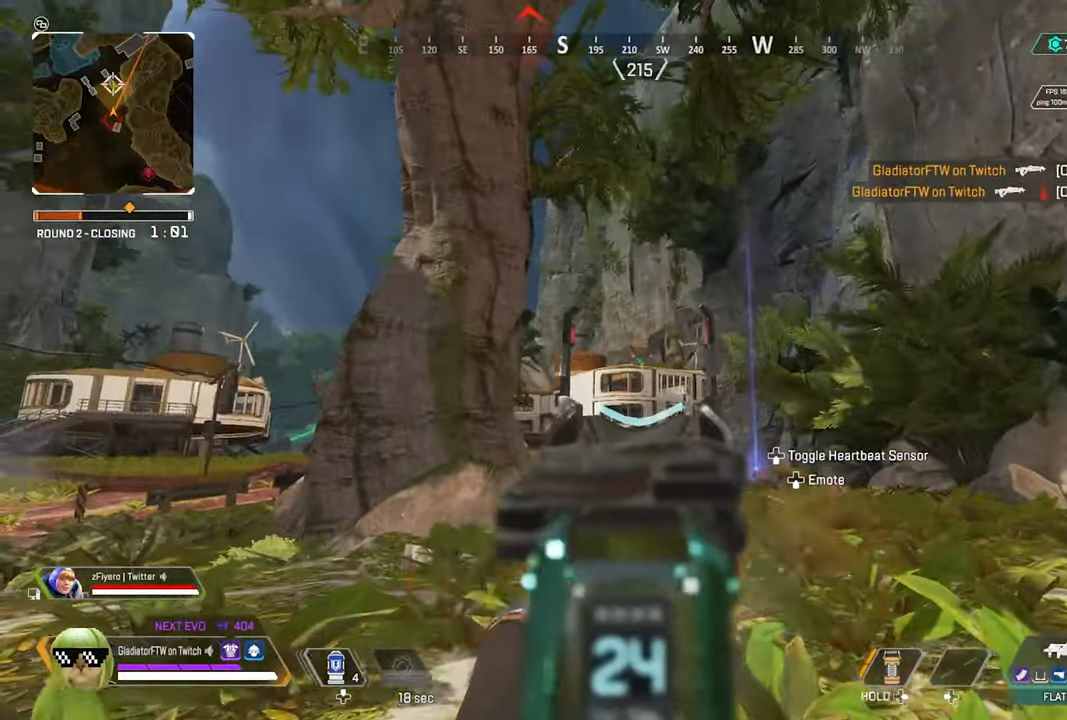
{"buttons": ["L2", "R2"], "left_stick": "up", "right_stick": "center", "events": [[50, "right_stick", "right"], [200, "right_stick", "down-right"], [333, "right_stick", "center"]]}
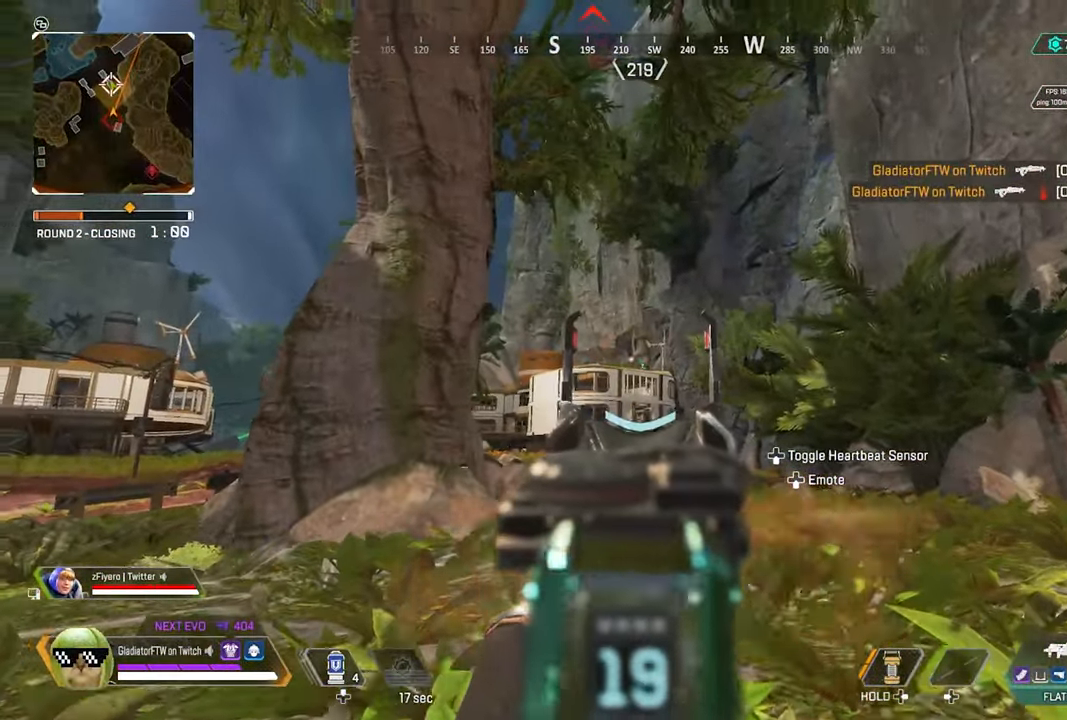
{"buttons": ["L2", "R2"], "left_stick": "up", "right_stick": "center", "events": [[66, "right_stick", "up-left"], [116, "right_stick", "down-left"], [216, "right_stick", "center"]]}
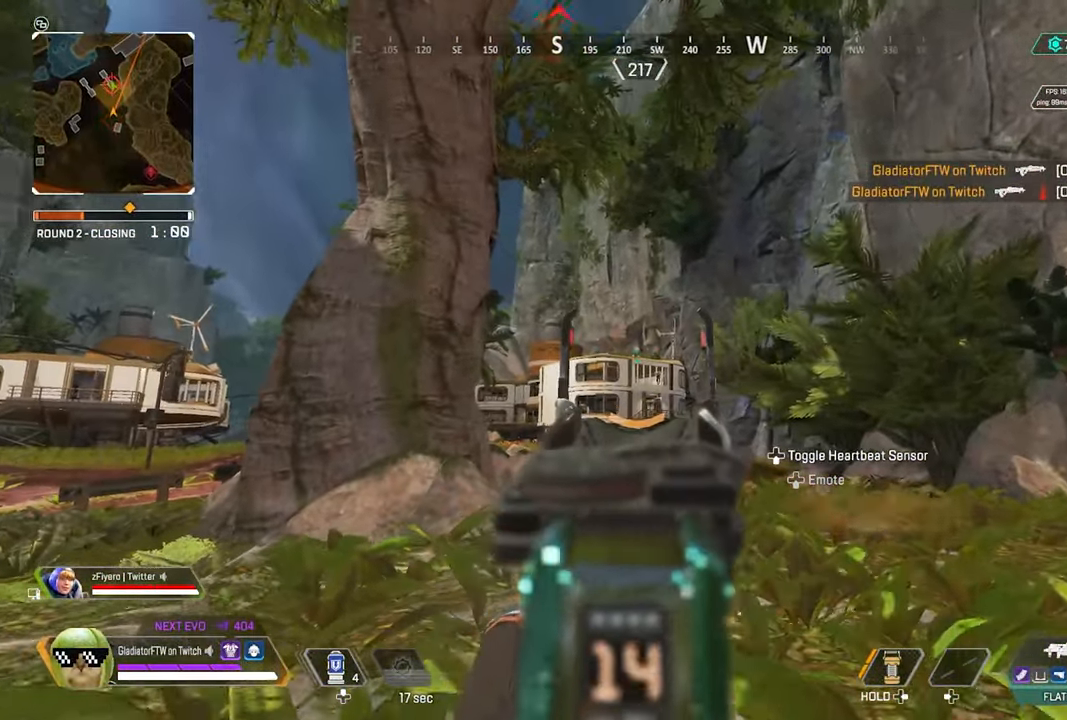
{"buttons": ["L3"], "left_stick": "up", "right_stick": "center", "events": [[450, "L2", "up"], [450, "R2", "up"], [483, "L3", "down"]]}
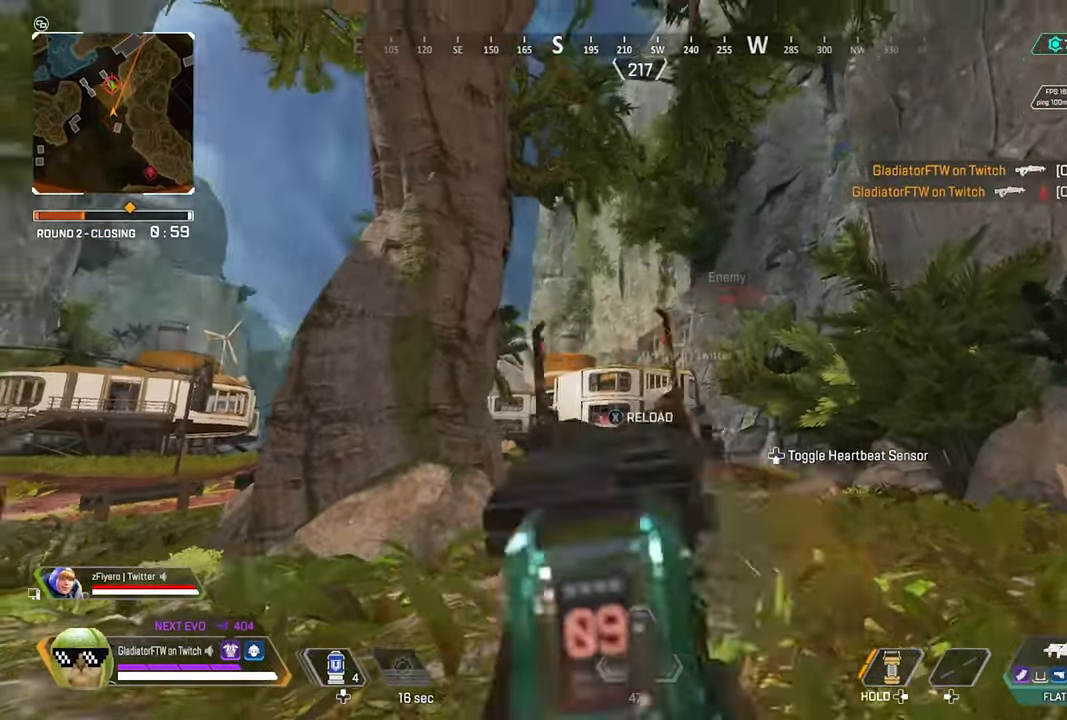
{"buttons": [], "left_stick": "up", "right_stick": "center", "events": [[83, "X", "down"], [117, "L3", "up"], [183, "X", "up"], [283, "L3", "down"], [417, "L3", "up"]]}
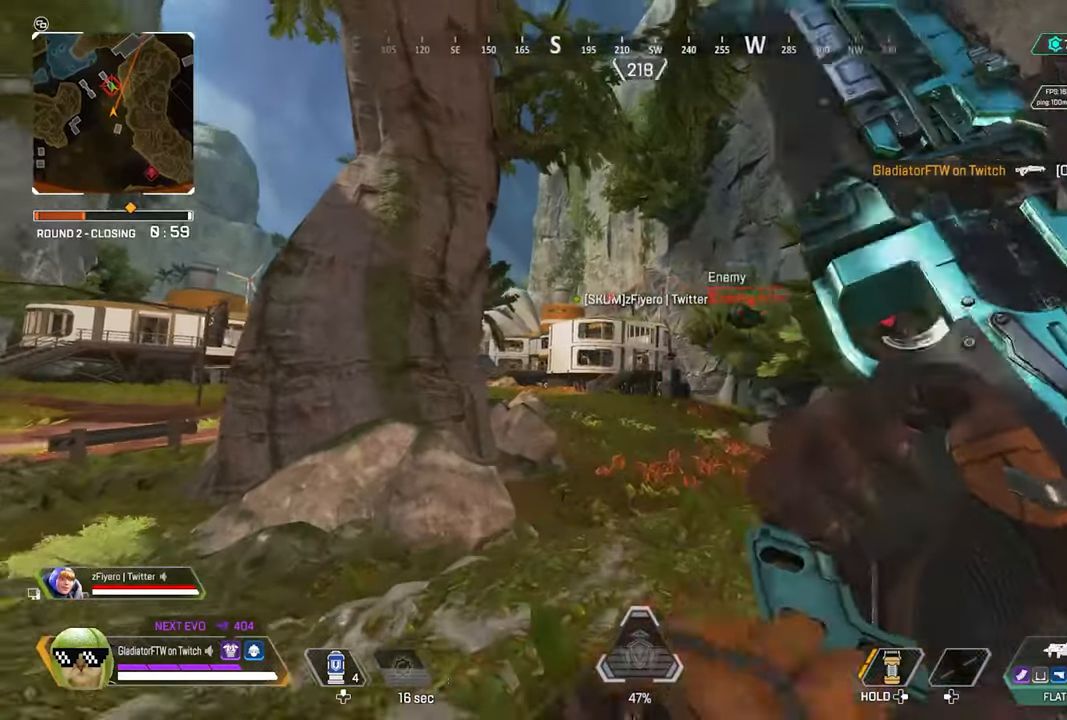
{"buttons": [], "left_stick": "up", "right_stick": "left", "events": [[67, "L3", "down"], [200, "L3", "up"], [267, "right_stick", "left"]]}
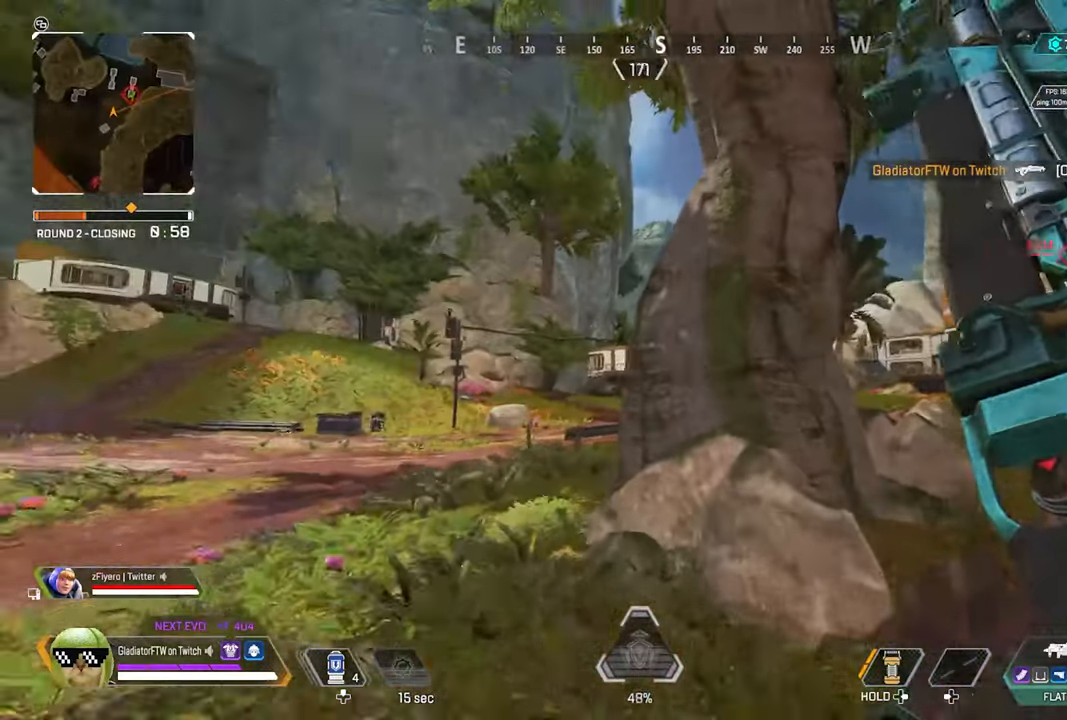
{"buttons": [], "left_stick": "right", "right_stick": "center", "events": [[67, "right_stick", "center"], [300, "right_stick", "left"], [350, "left_stick", "right"], [500, "right_stick", "center"]]}
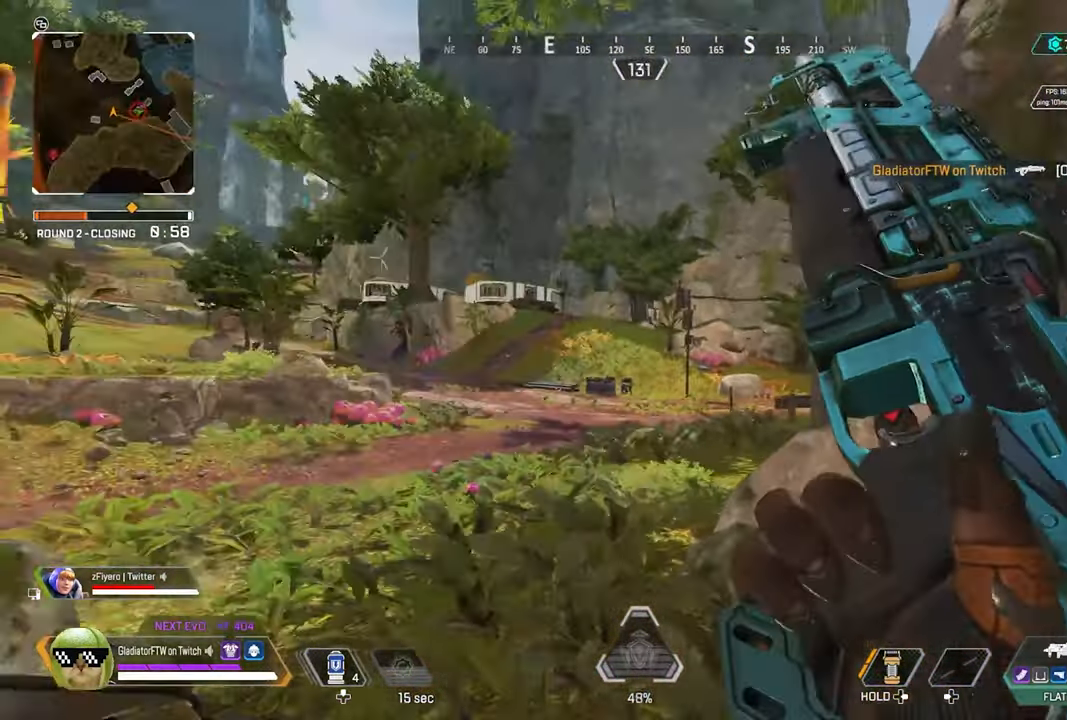
{"buttons": [], "left_stick": "up", "right_stick": "center", "events": [[33, "right_stick", "right"], [233, "left_stick", "up"], [300, "L3", "down"], [367, "right_stick", "center"], [433, "L3", "up"]]}
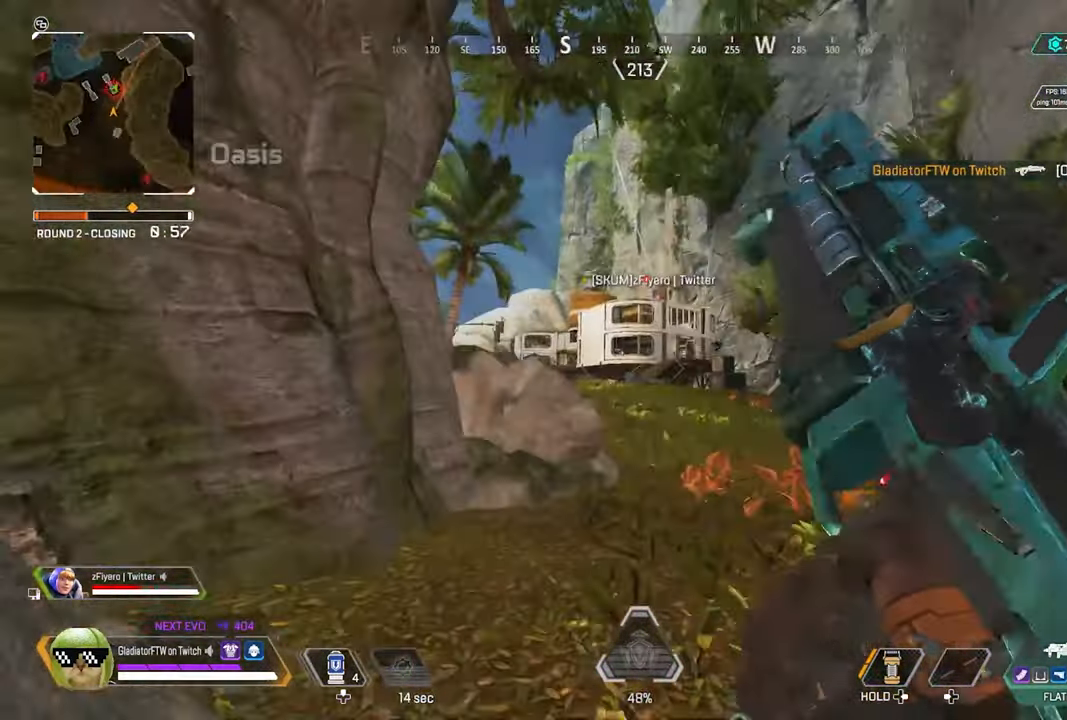
{"buttons": [], "left_stick": "up", "right_stick": "center", "events": [[67, "L3", "down"], [183, "L3", "up"]]}
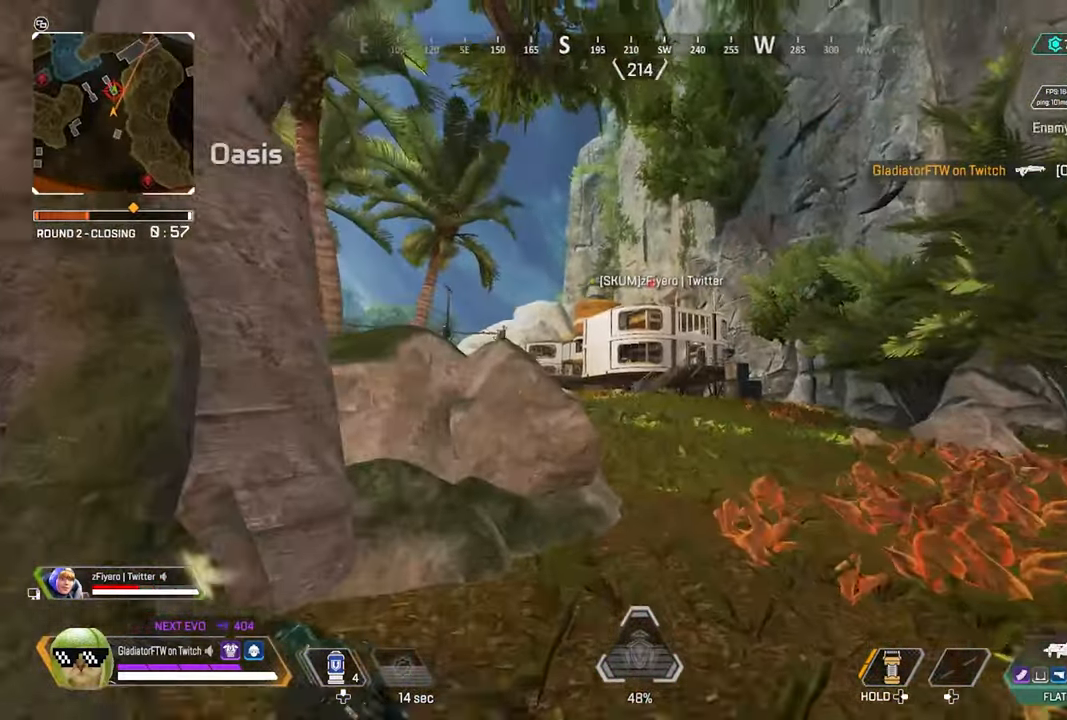
{"buttons": [], "left_stick": "up", "right_stick": "center", "events": []}
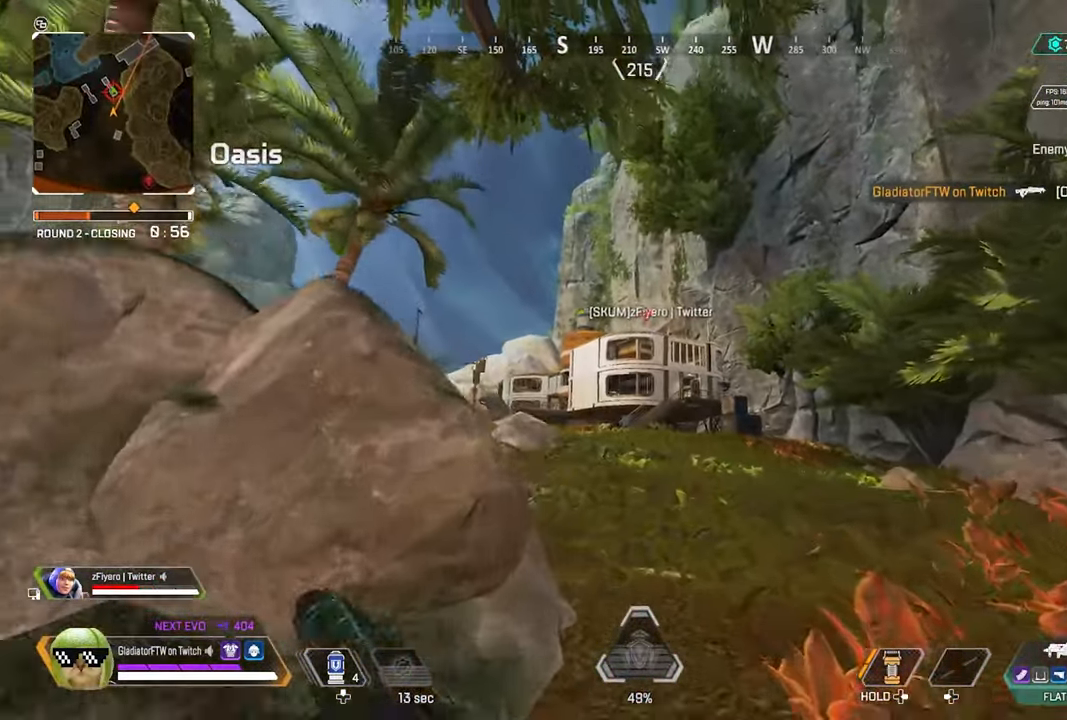
{"buttons": ["R3"], "left_stick": "up", "right_stick": "center", "events": [[467, "R3", "down"]]}
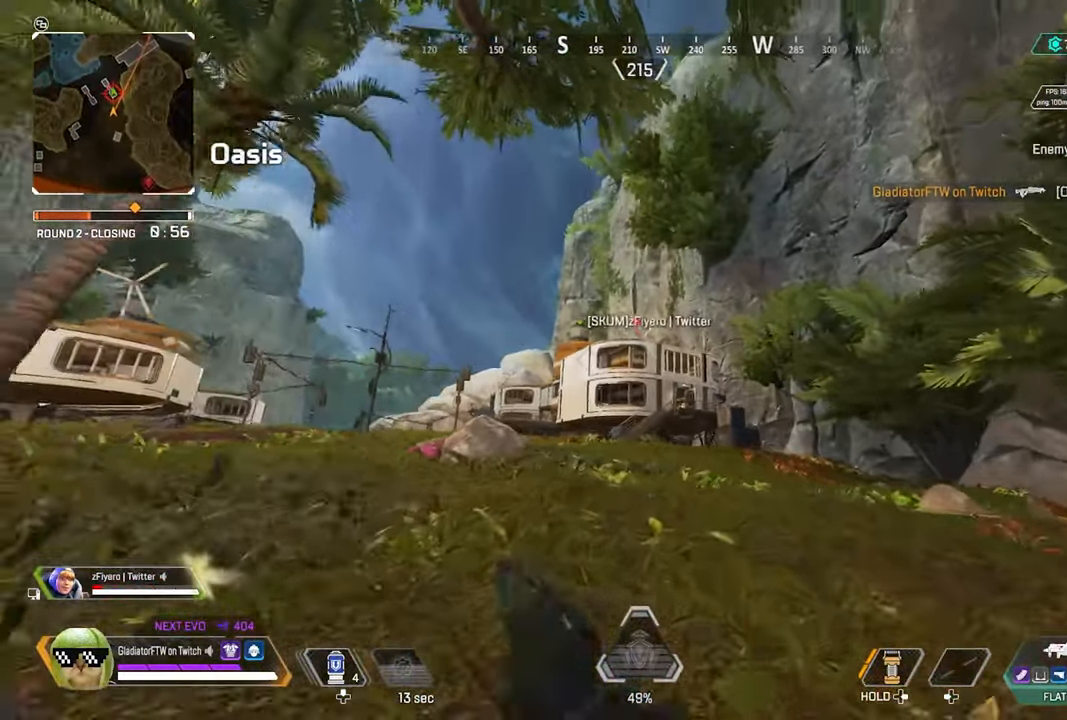
{"buttons": [], "left_stick": "up", "right_stick": "center", "events": [[83, "R3", "up"], [383, "L3", "down"], [483, "L3", "up"]]}
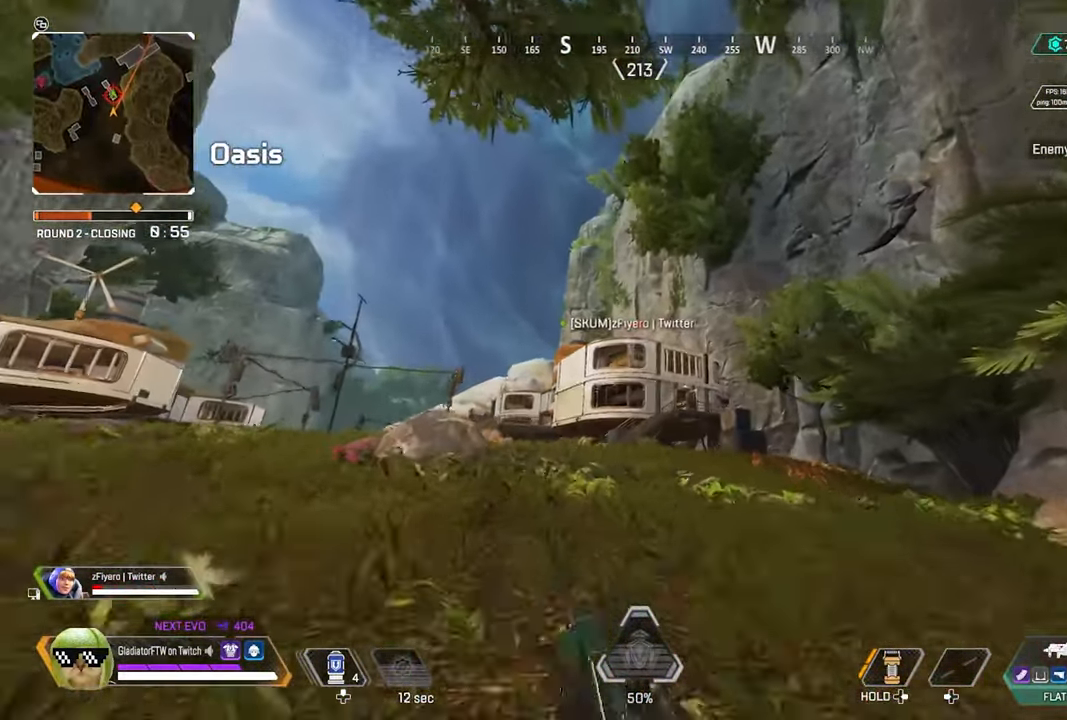
{"buttons": [], "left_stick": "up", "right_stick": "center", "events": []}
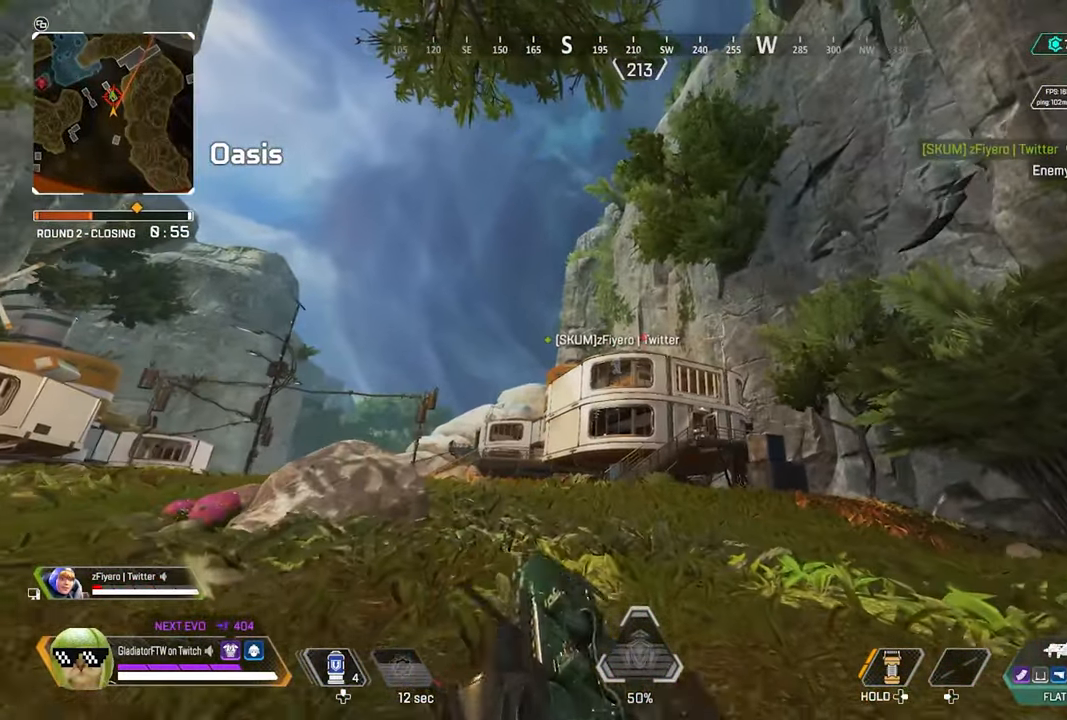
{"buttons": [], "left_stick": "up", "right_stick": "center", "events": []}
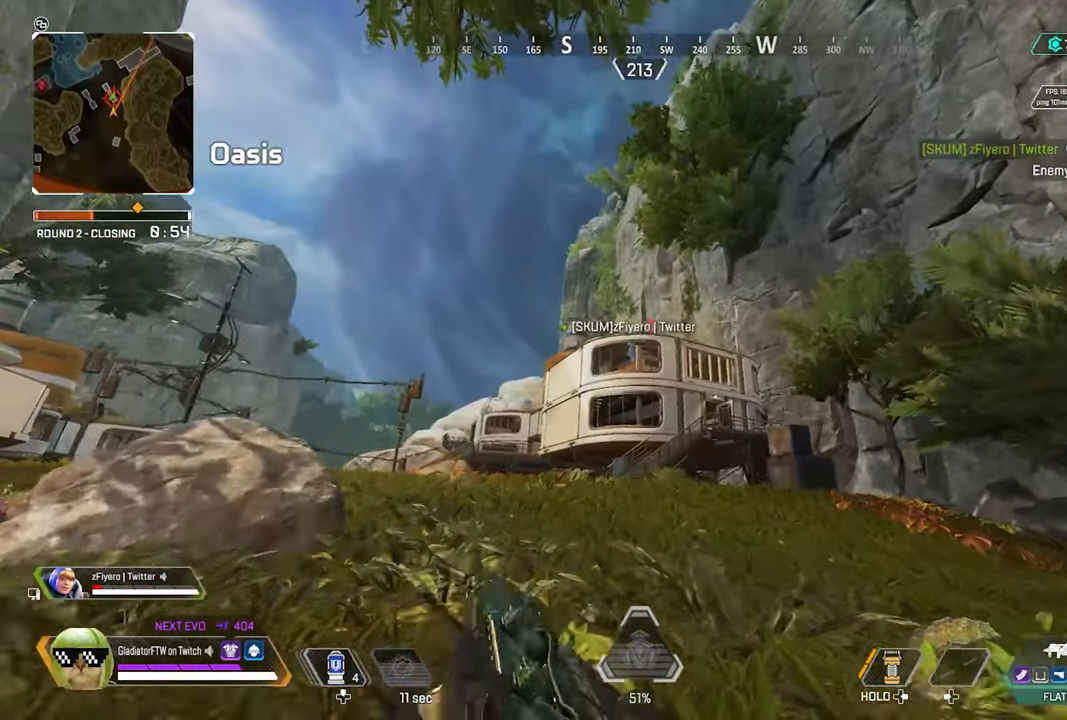
{"buttons": [], "left_stick": "up", "right_stick": "center", "events": []}
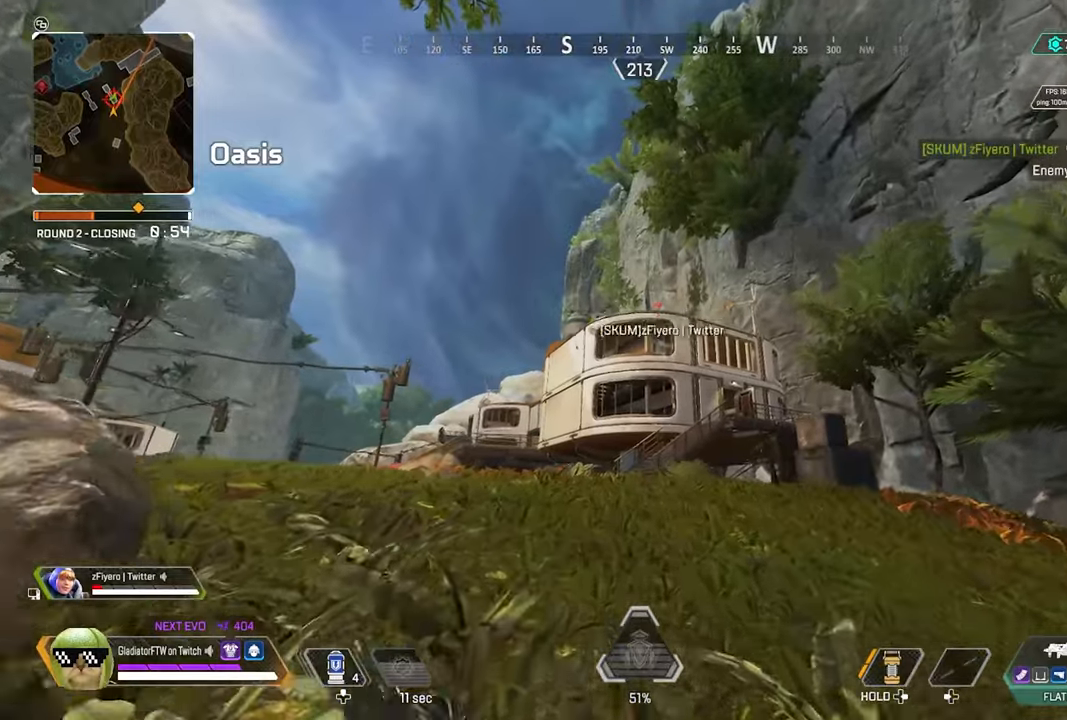
{"buttons": [], "left_stick": "up", "right_stick": "center", "events": []}
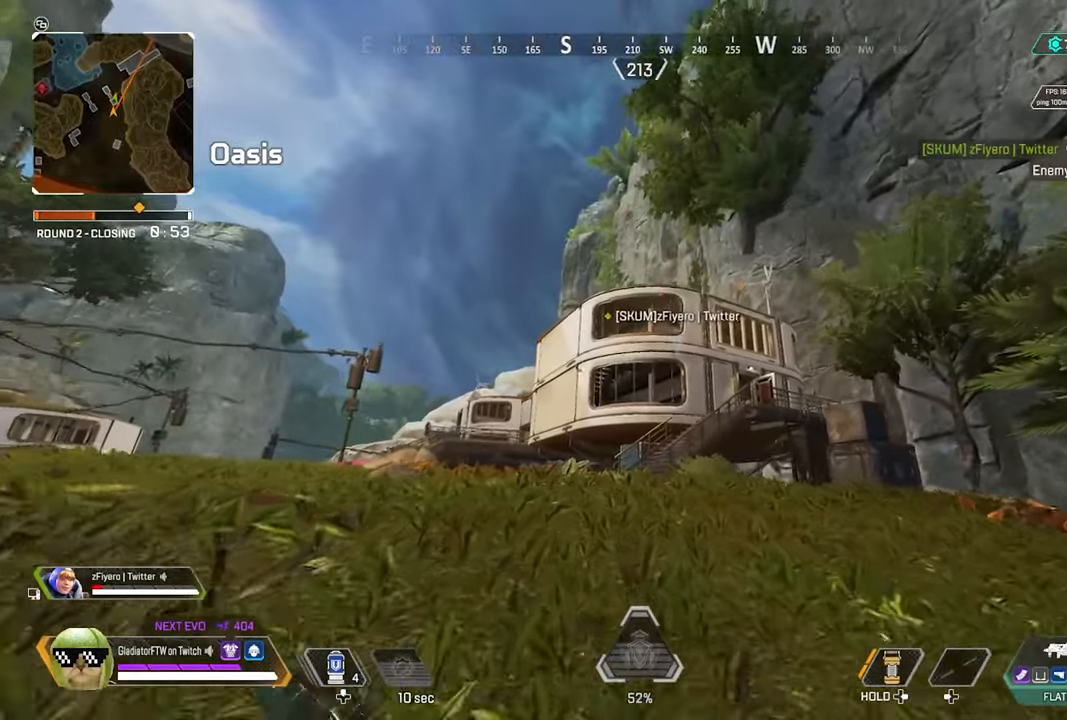
{"buttons": [], "left_stick": "up", "right_stick": "center", "events": []}
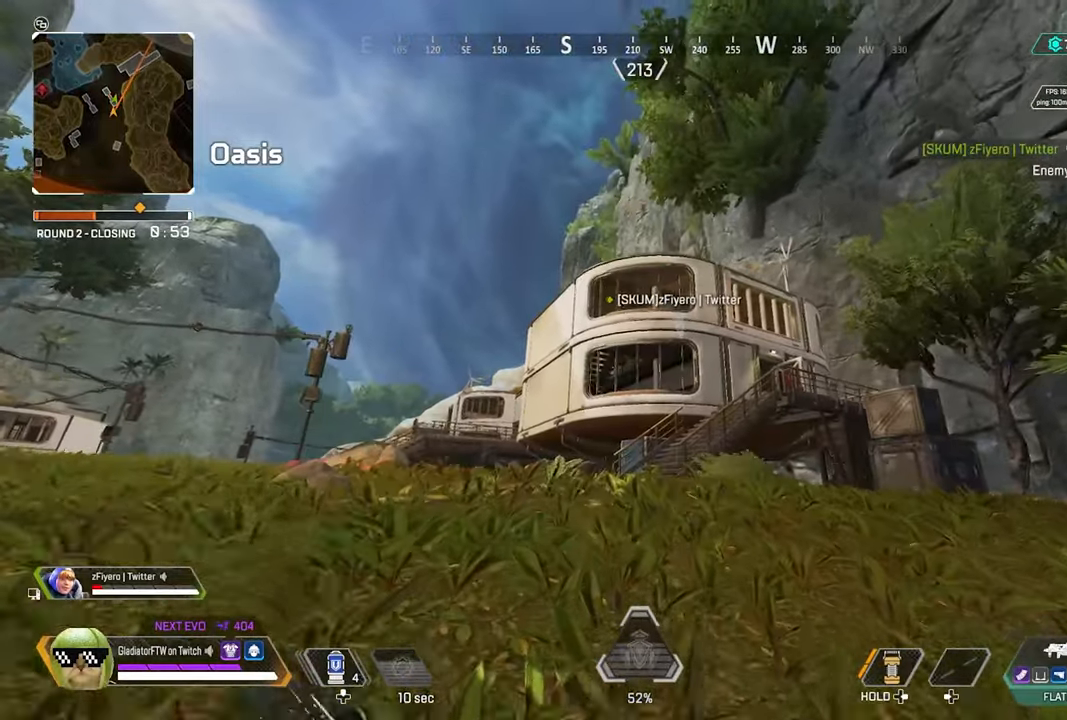
{"buttons": [], "left_stick": "up", "right_stick": "center", "events": []}
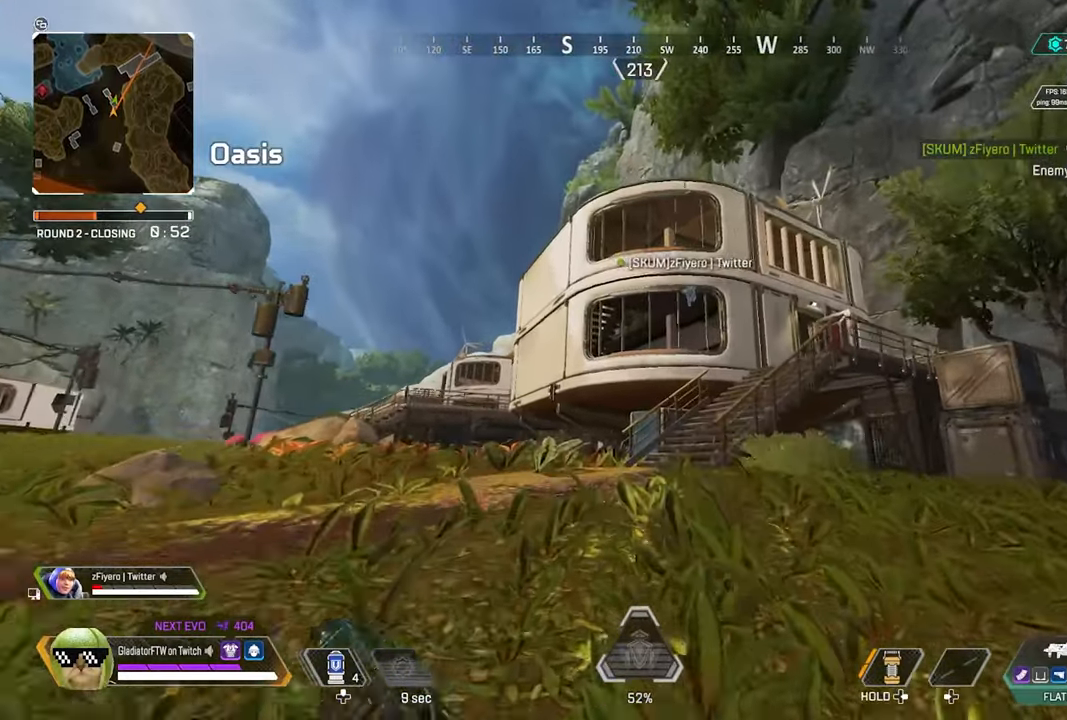
{"buttons": ["L3"], "left_stick": "up", "right_stick": "center", "events": [[450, "L3", "down"]]}
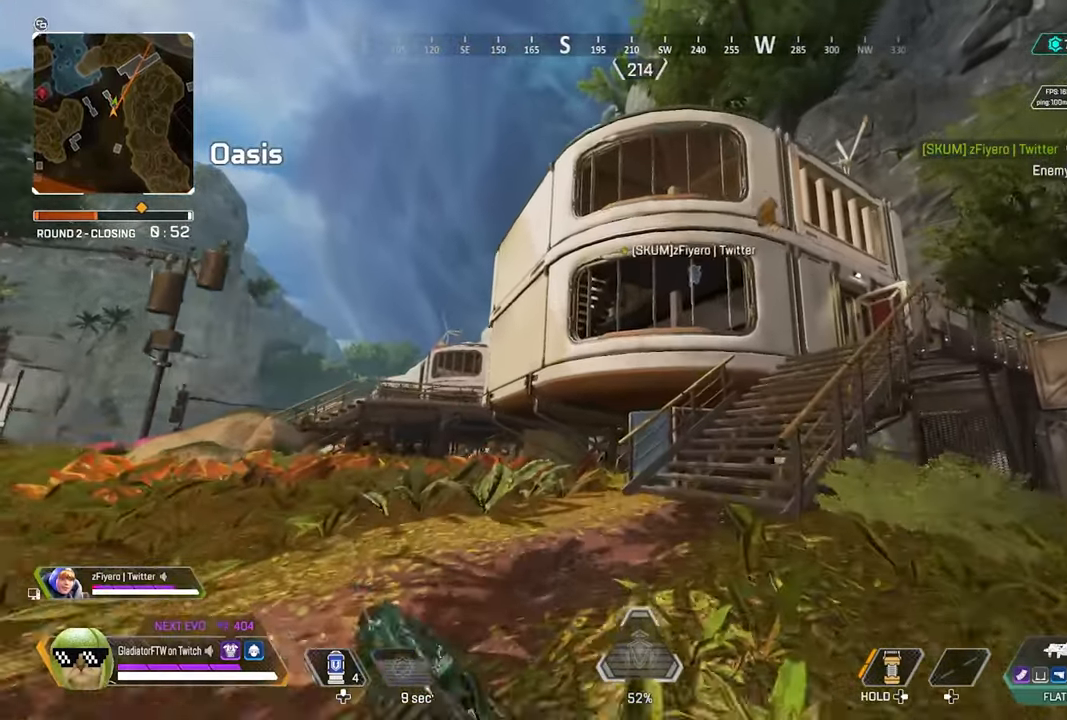
{"buttons": [], "left_stick": "up", "right_stick": "center", "events": [[84, "L3", "up"], [167, "right_stick", "right"], [317, "right_stick", "center"]]}
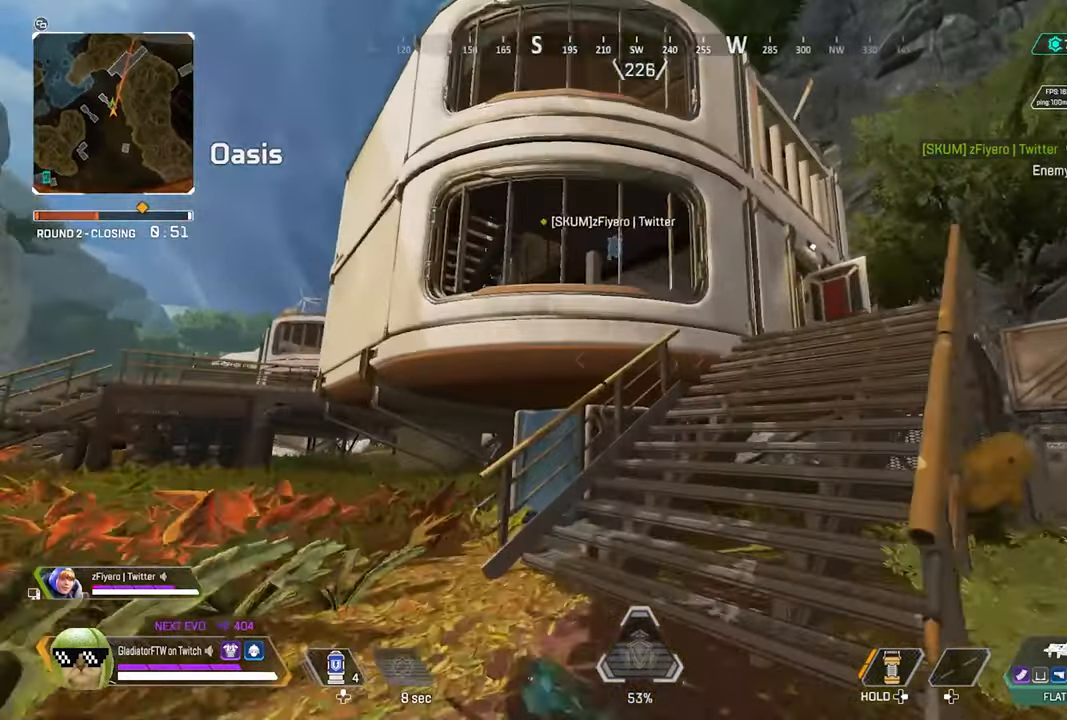
{"buttons": [], "left_stick": "up", "right_stick": "center", "events": [[17, "right_stick", "right"], [334, "L3", "down"], [400, "right_stick", "center"], [467, "L3", "up"]]}
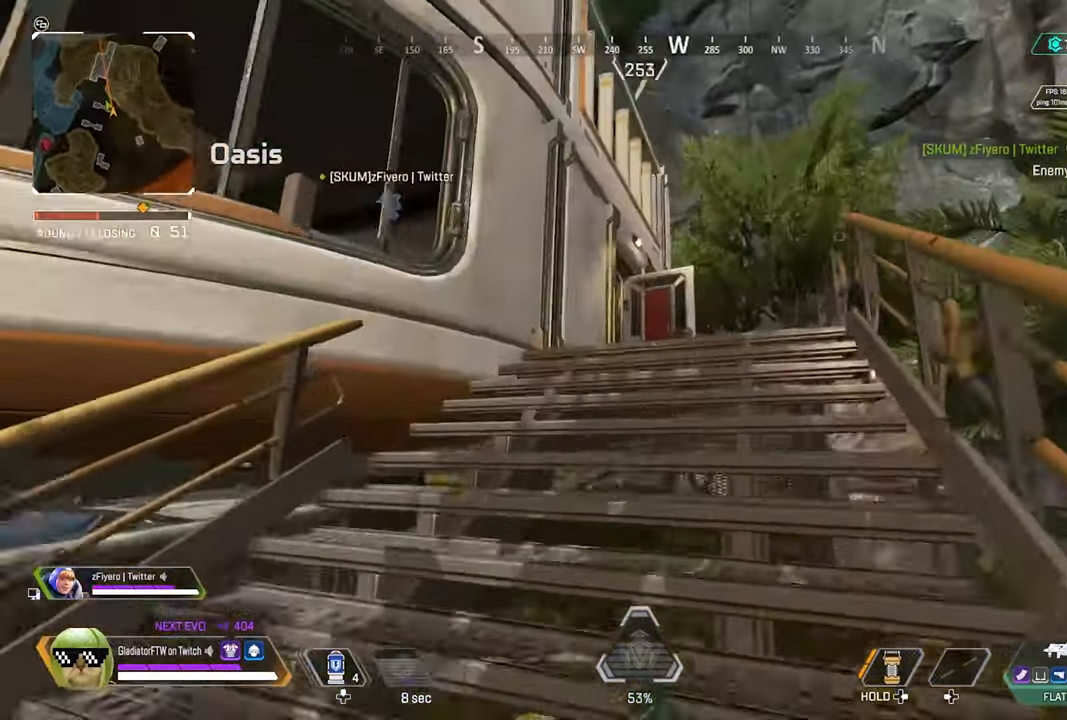
{"buttons": [], "left_stick": "up", "right_stick": "left", "events": [[300, "right_stick", "left"]]}
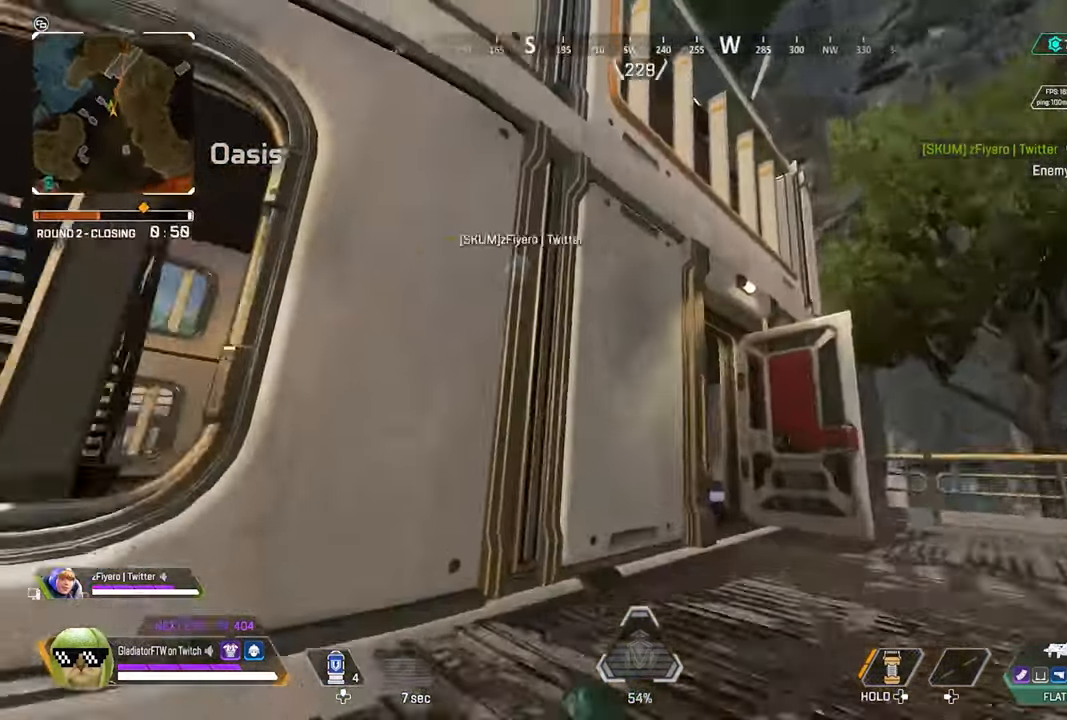
{"buttons": [], "left_stick": "up", "right_stick": "center", "events": [[117, "right_stick", "up-left"], [250, "A", "down"], [400, "A", "up"], [484, "right_stick", "center"]]}
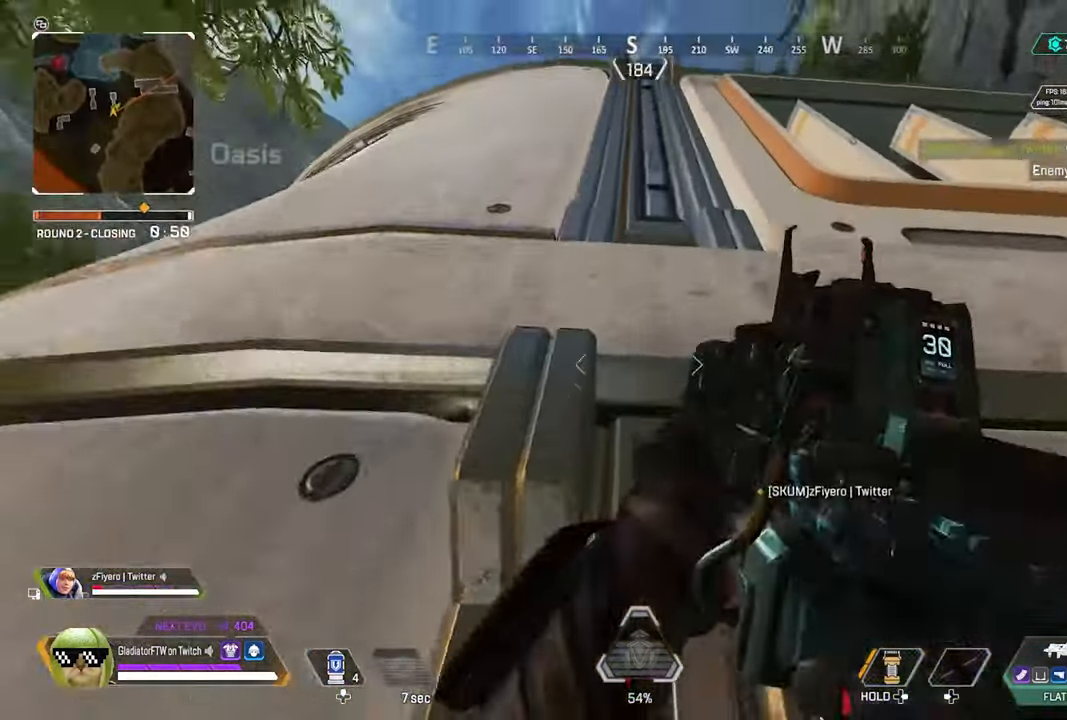
{"buttons": [], "left_stick": "right", "right_stick": "down-right", "events": [[167, "left_stick", "right"], [167, "right_stick", "down-right"], [250, "left_stick", "down-right"], [484, "left_stick", "right"]]}
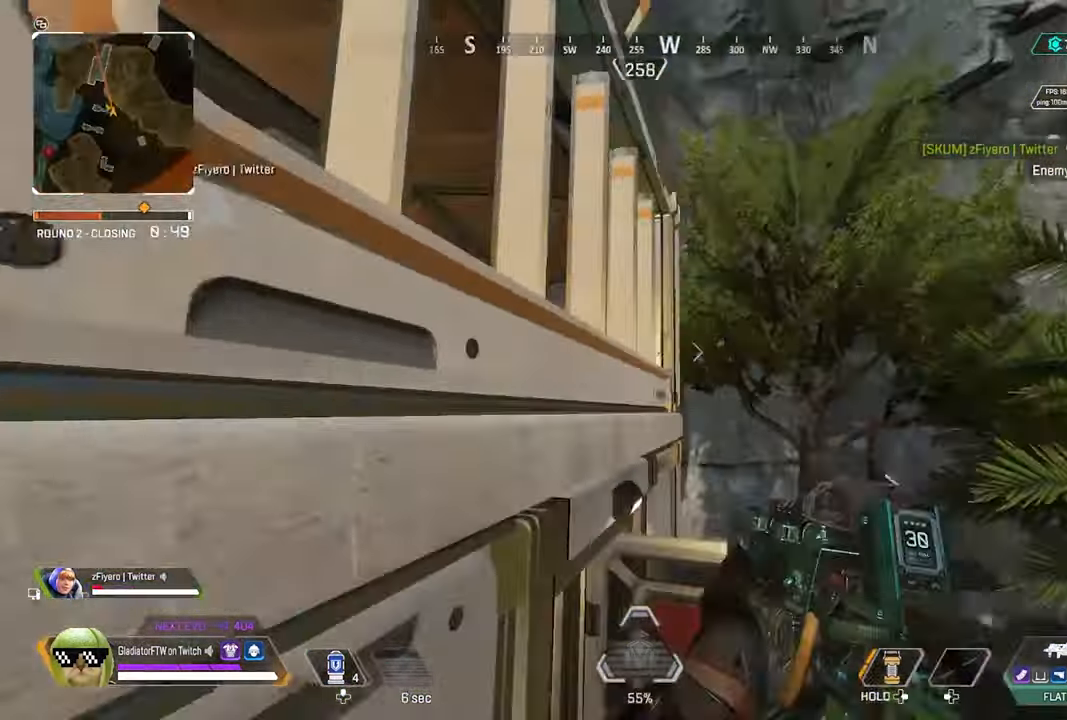
{"buttons": [], "left_stick": "up", "right_stick": "center"}
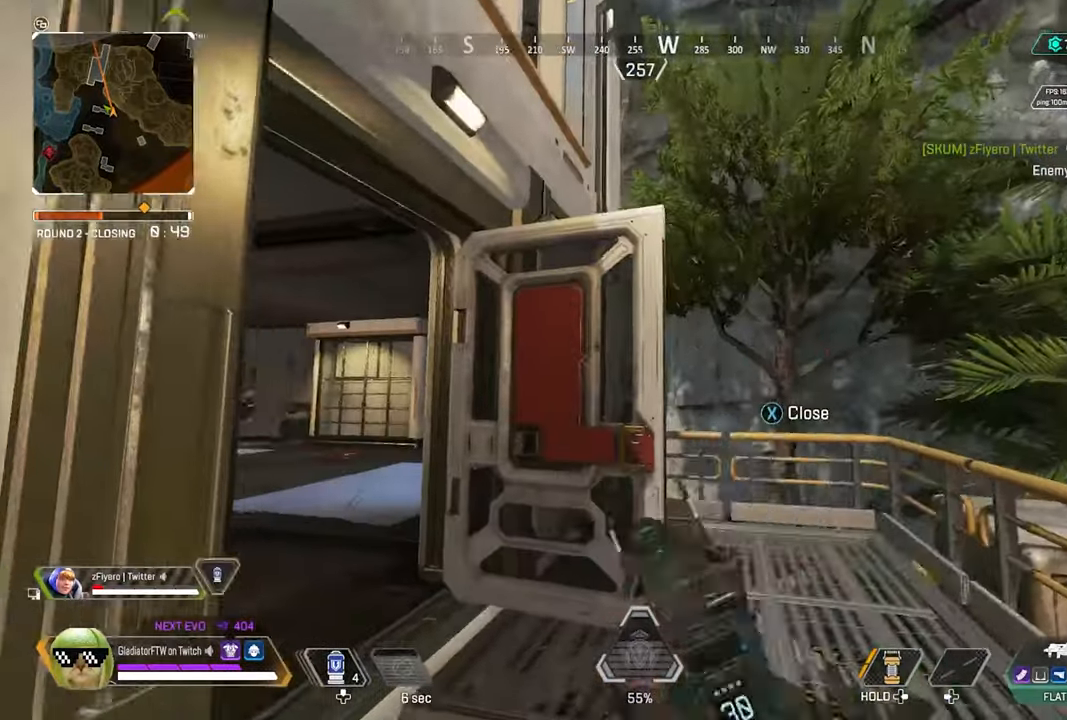
{"buttons": [], "left_stick": "up", "right_stick": "center", "events": [[350, "A", "down"], [500, "A", "up"]]}
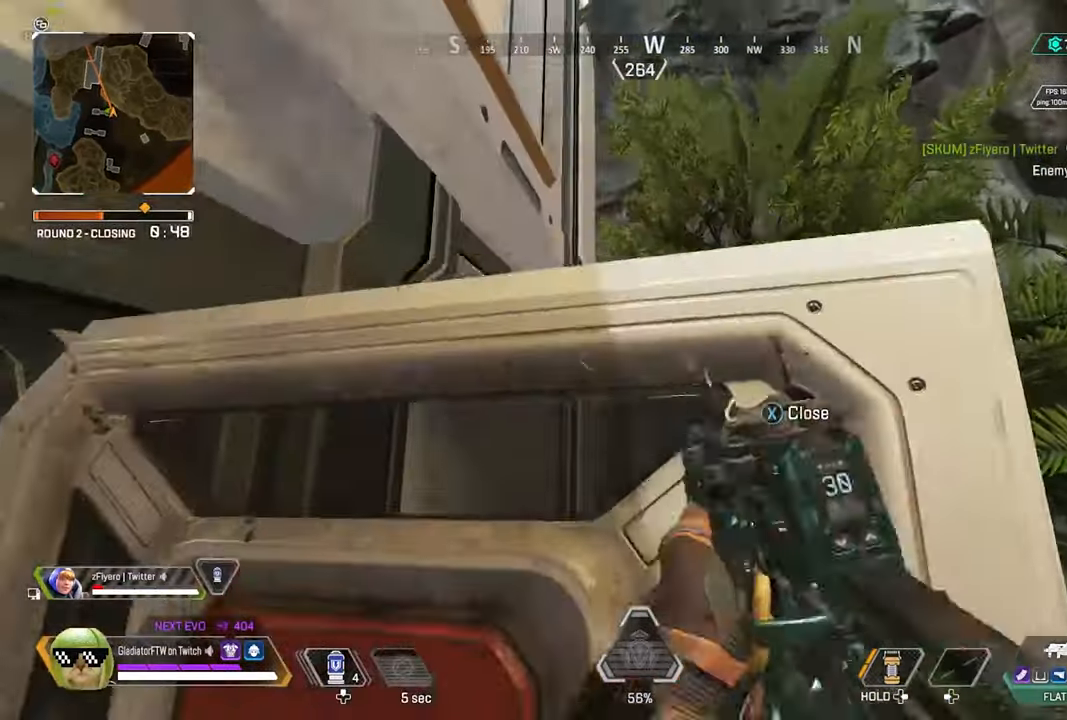
{"buttons": [], "left_stick": "center", "right_stick": "left", "events": [[383, "right_stick", "left"], [450, "left_stick", "center"]]}
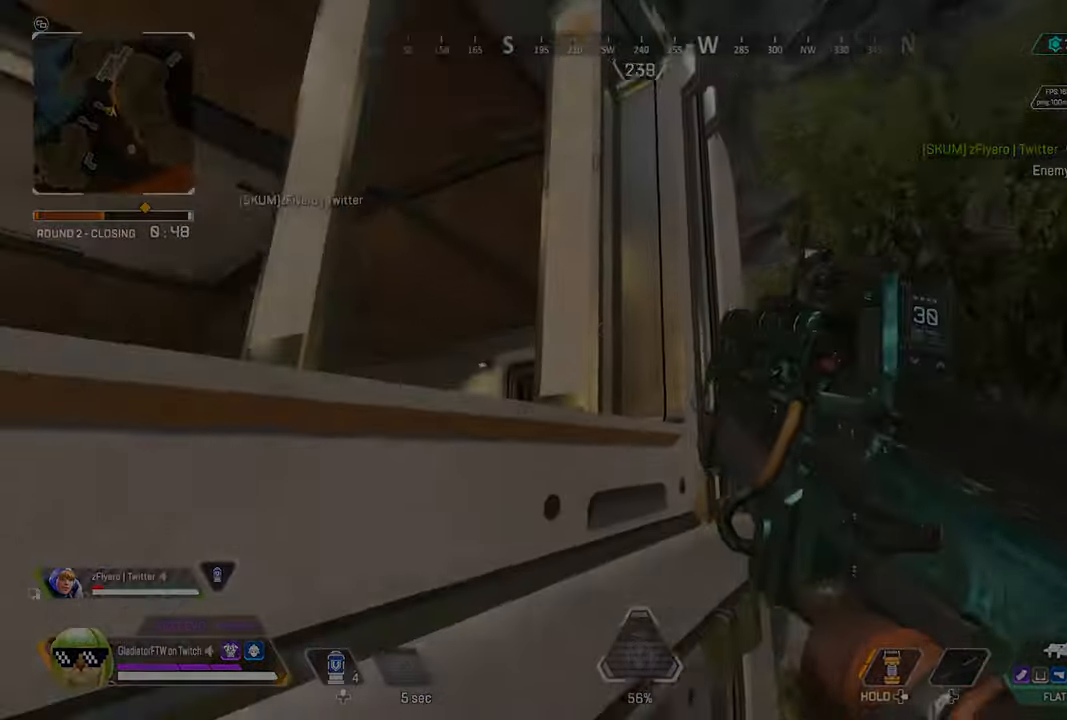
{"buttons": [], "left_stick": "up", "right_stick": "right"}
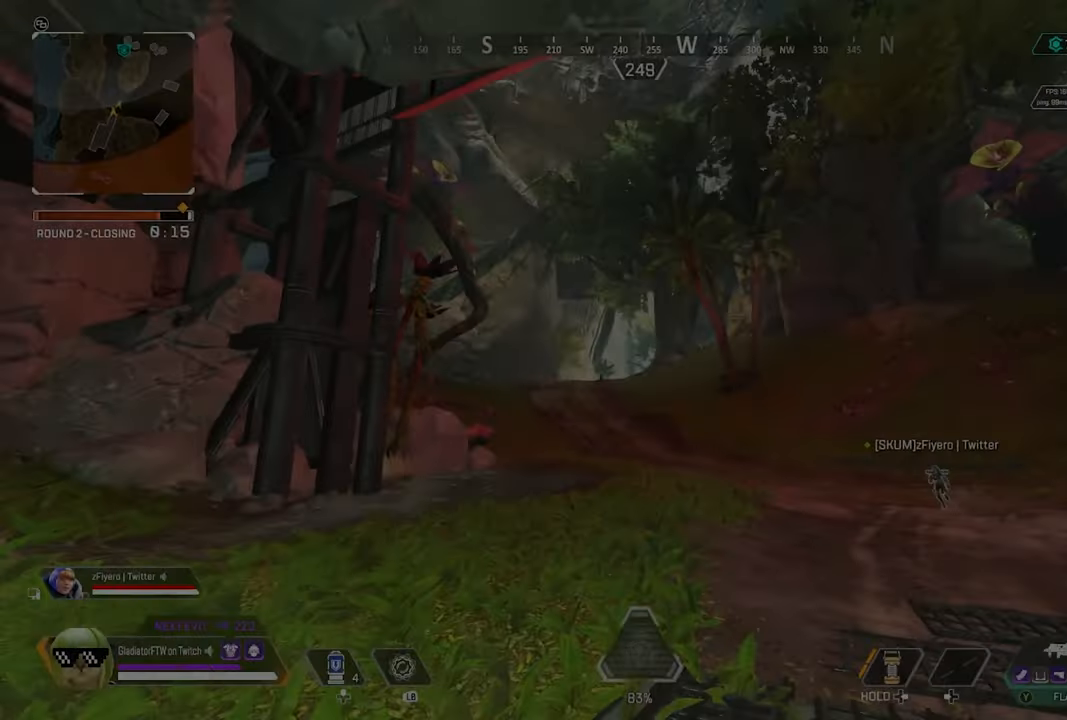
{"buttons": [], "left_stick": "up", "right_stick": "center", "events": [[266, "right_stick", "center"]]}